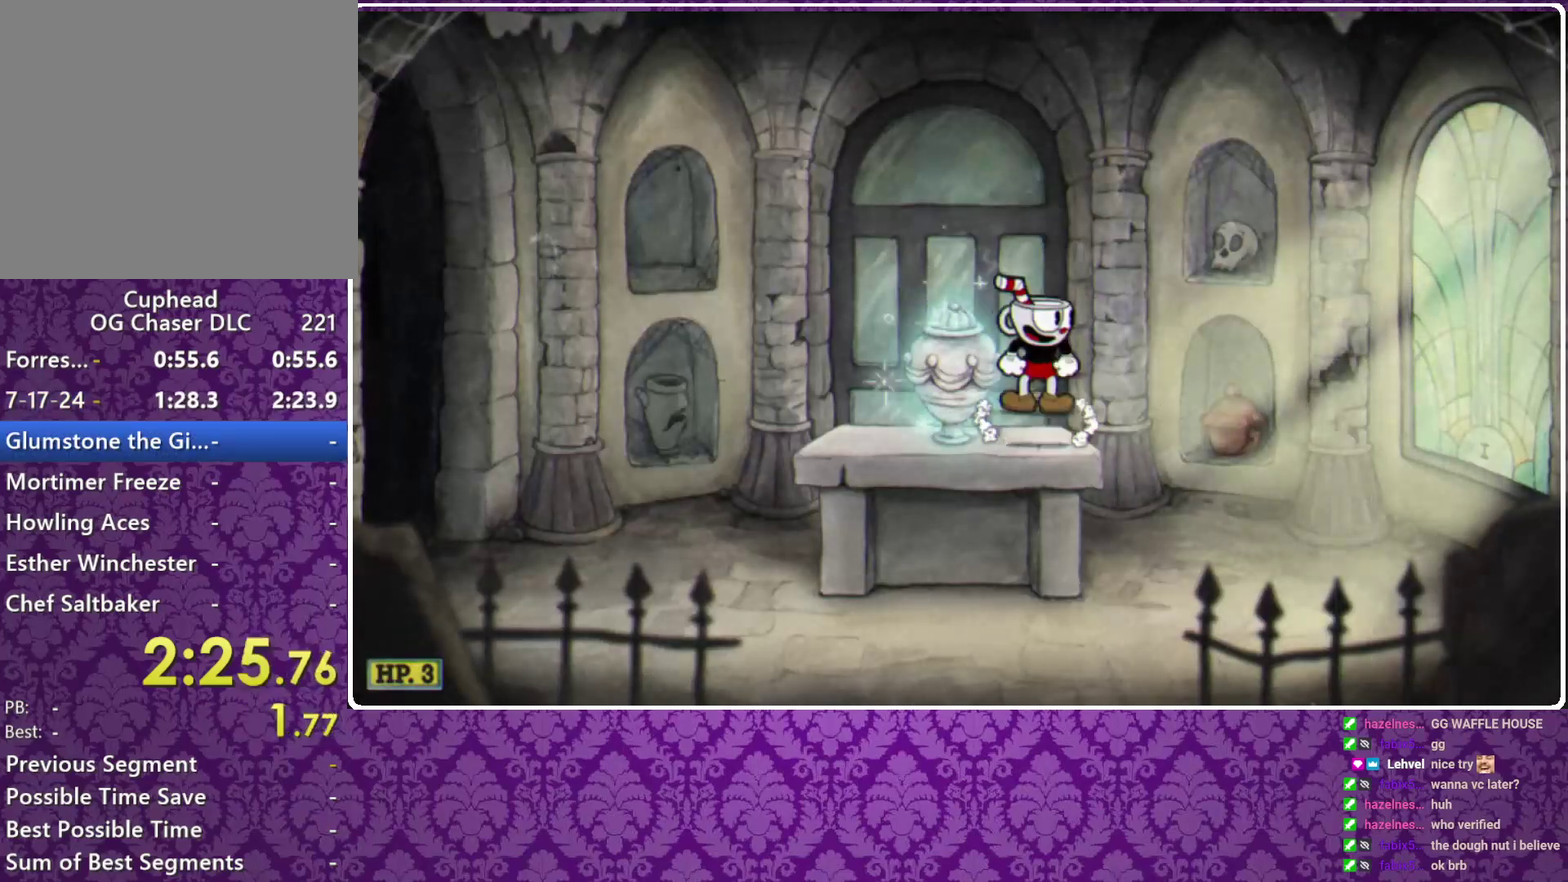
Gameplay with a controller (Xbox layout); each line is a JSON object with the inputs held at the frame after it. "events" lists button and stick changes between this image and that frame as [ms after this image, input, new state], when the widget could be followed in between. Not read: R3 right_stick.
{"buttons": ["R1"], "left_stick": "center", "events": []}
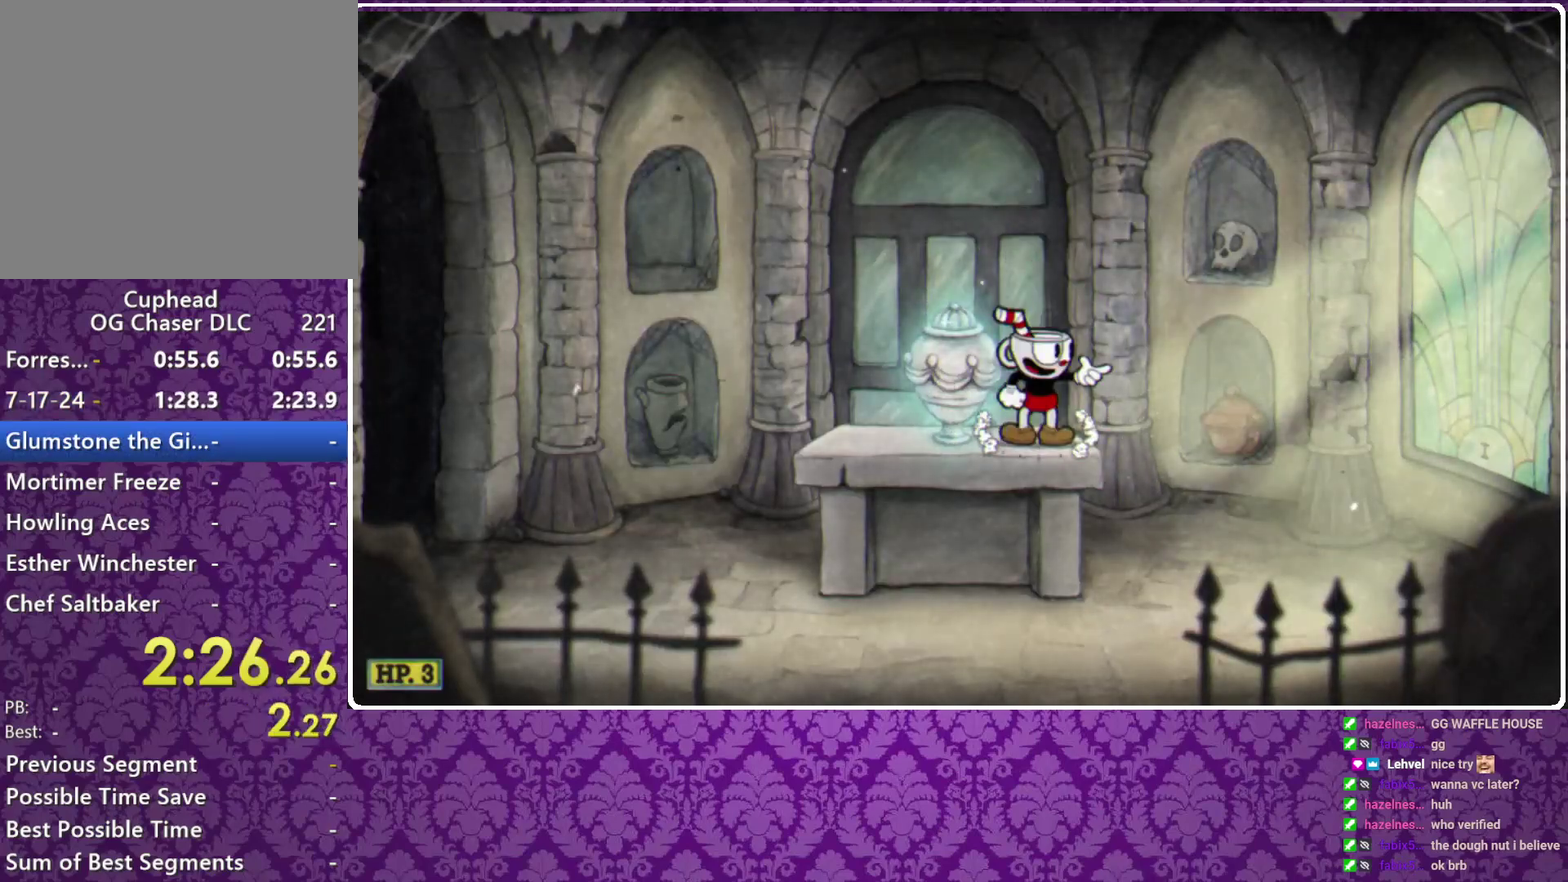
{"buttons": ["A", "R1"], "left_stick": "center", "events": [[433, "A", "down"]]}
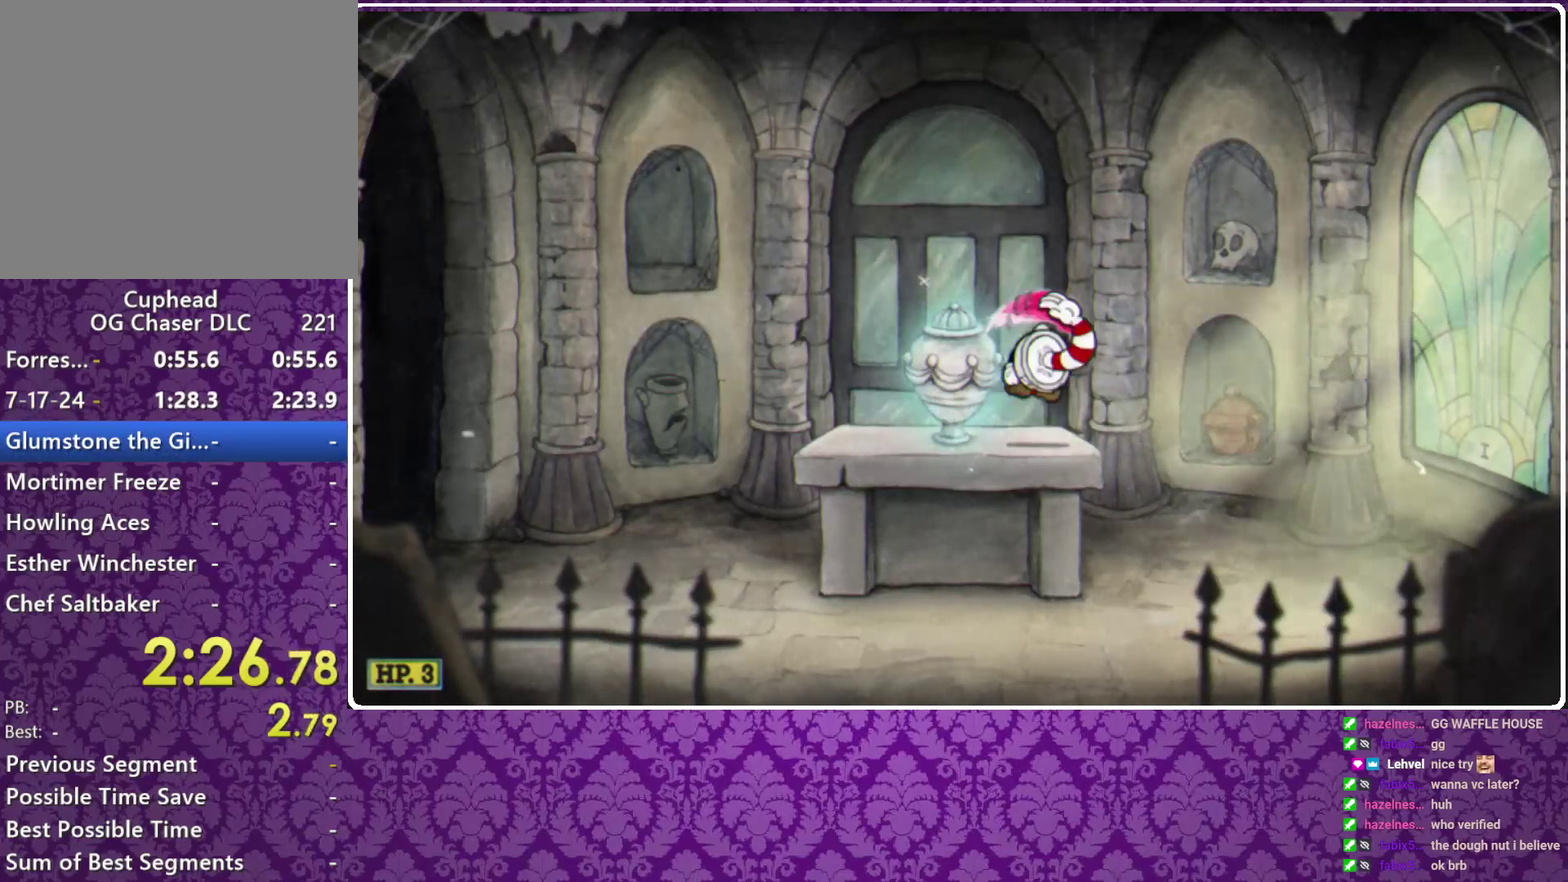
{"buttons": ["R1"], "left_stick": "center", "events": [[167, "A", "up"]]}
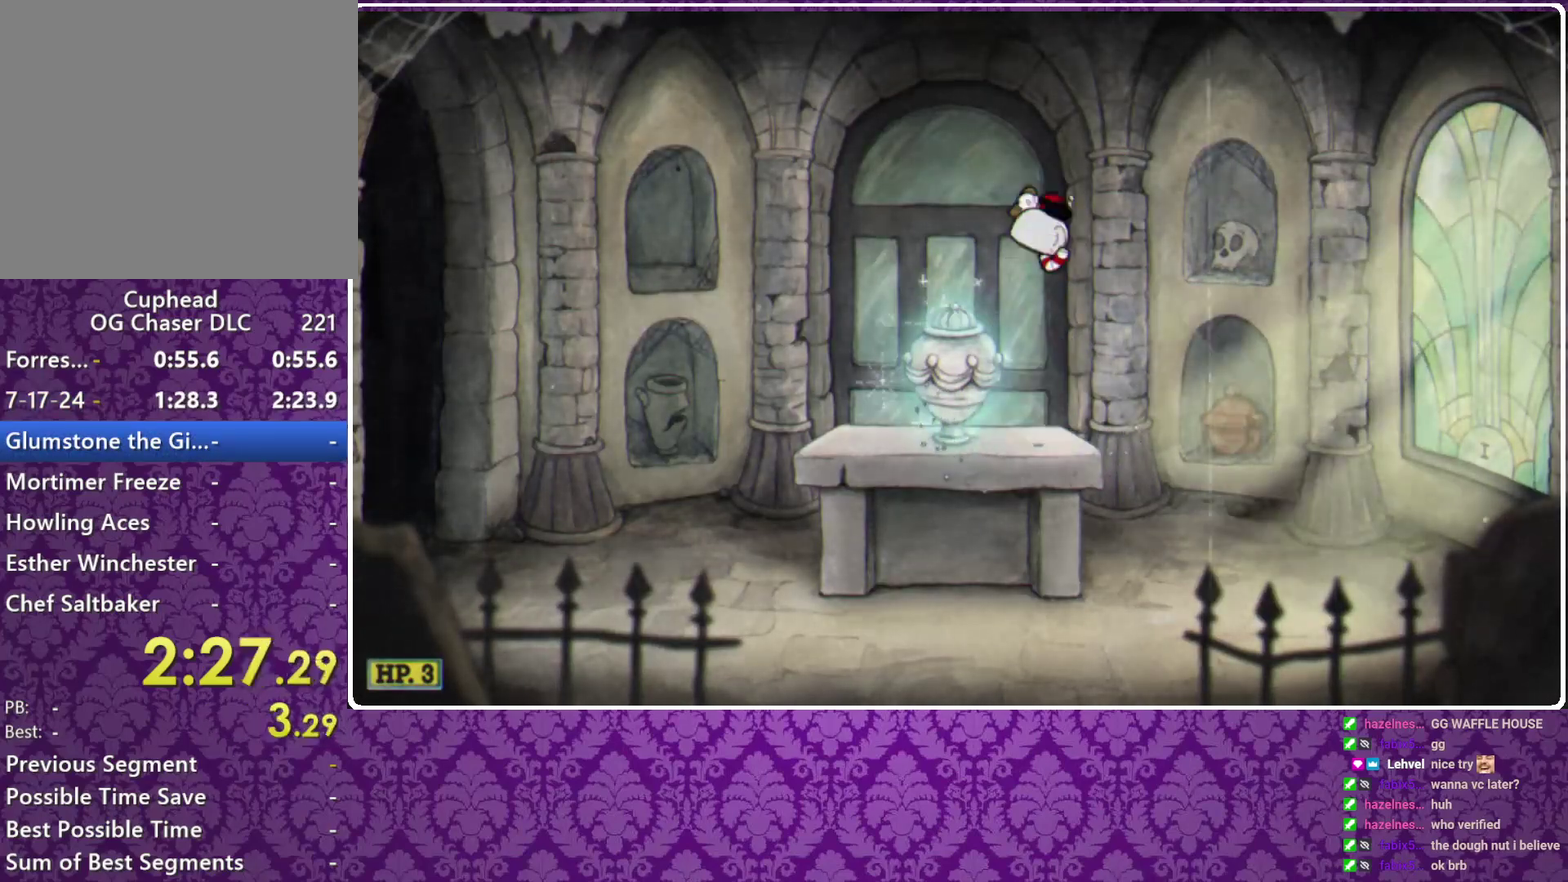
{"buttons": ["A", "R1"], "left_stick": "center", "events": [[267, "A", "down"]]}
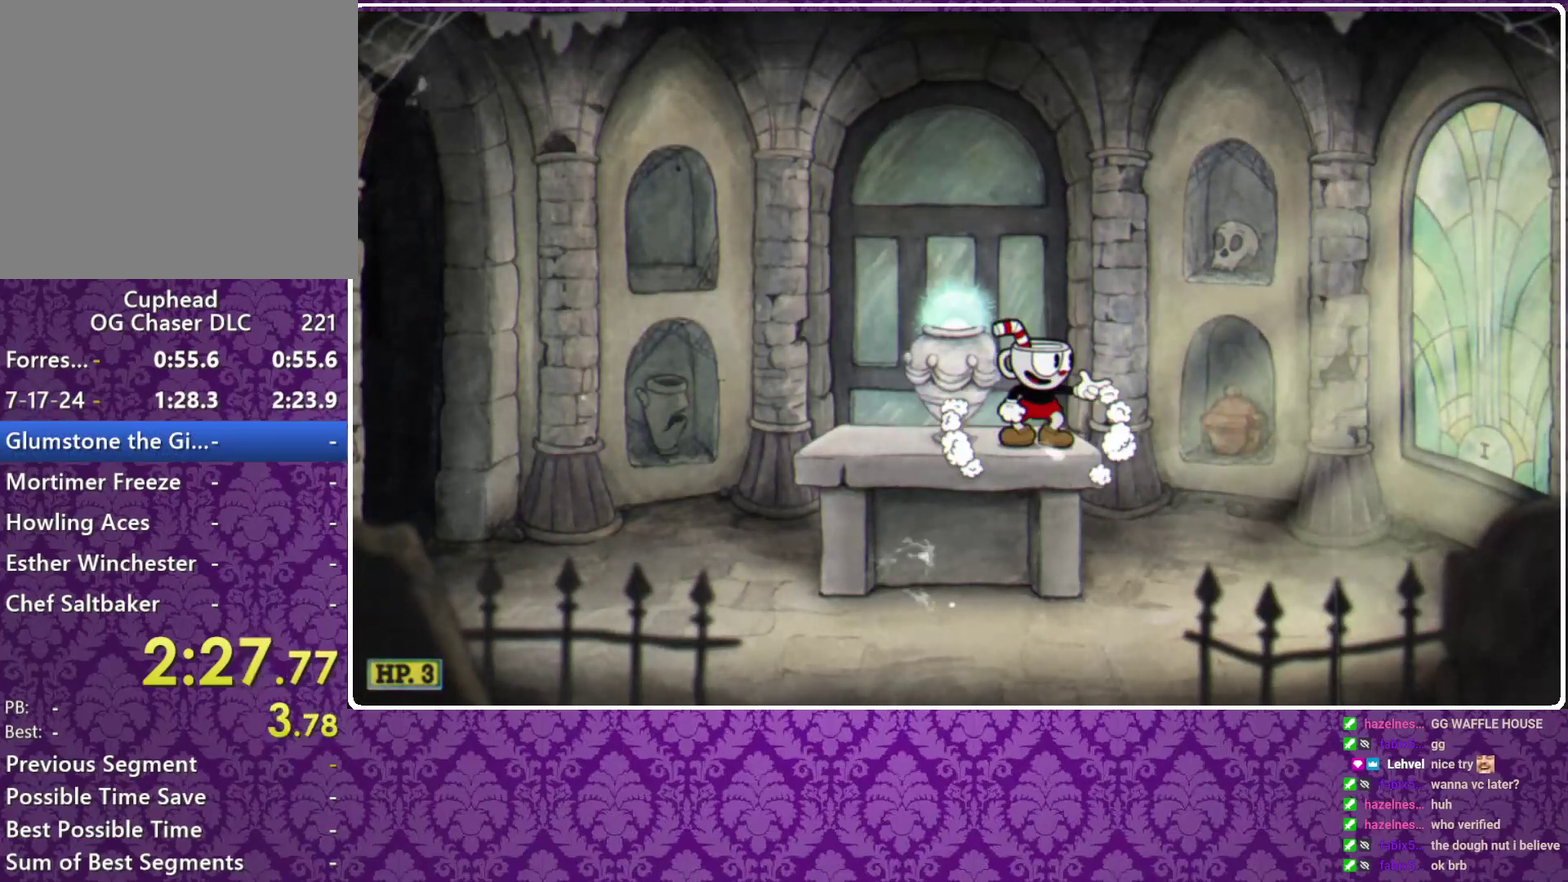
{"buttons": ["R1"], "left_stick": "center", "events": [[33, "A", "up"], [133, "A", "down"], [300, "A", "up"]]}
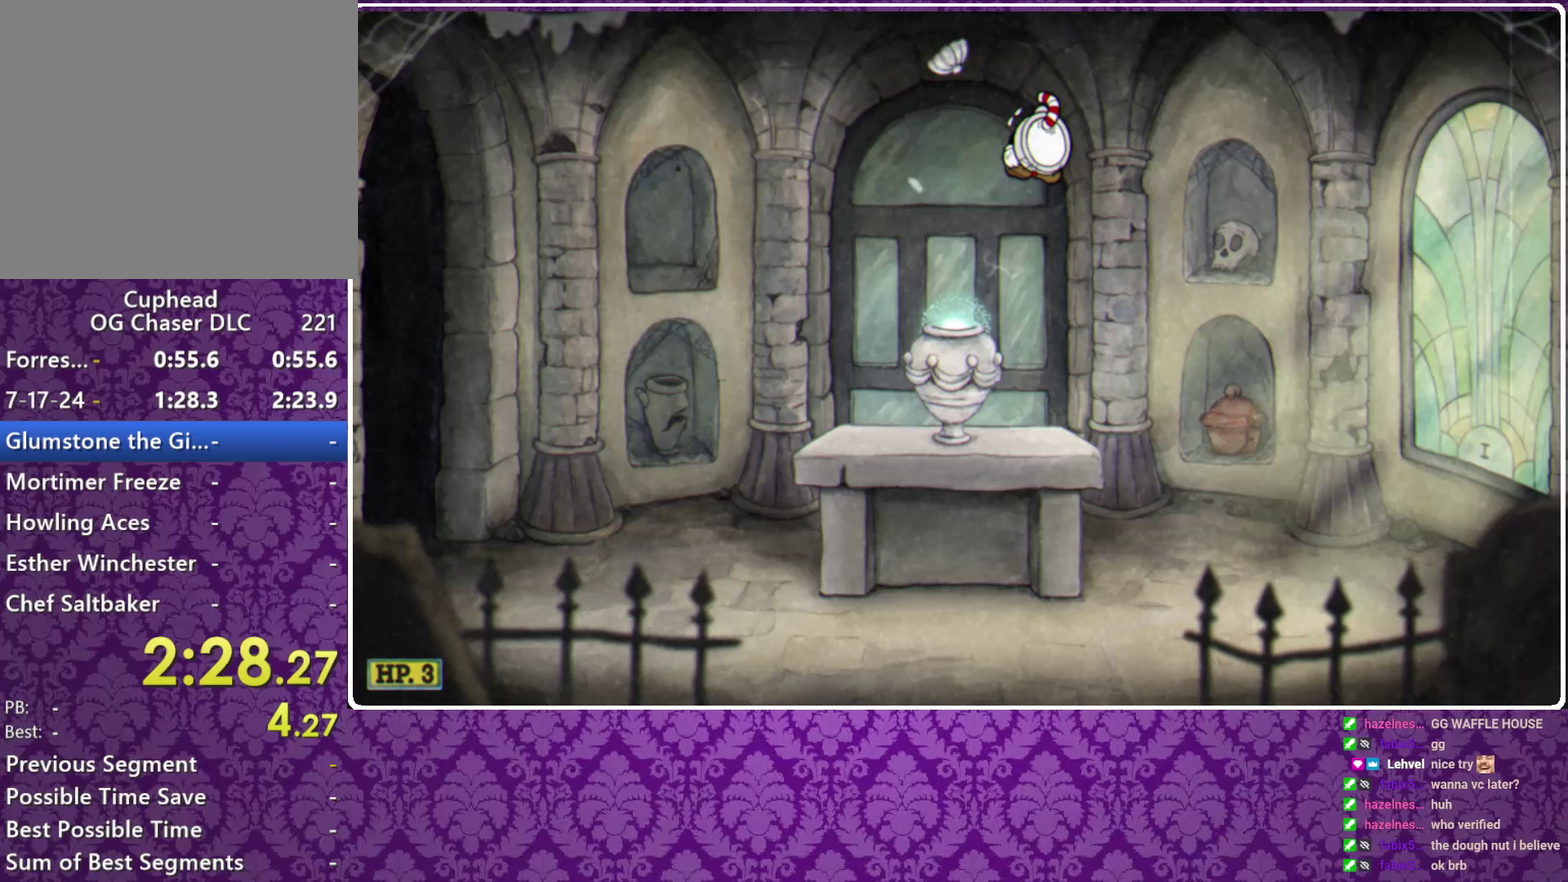
{"buttons": ["R1"], "left_stick": "center", "events": []}
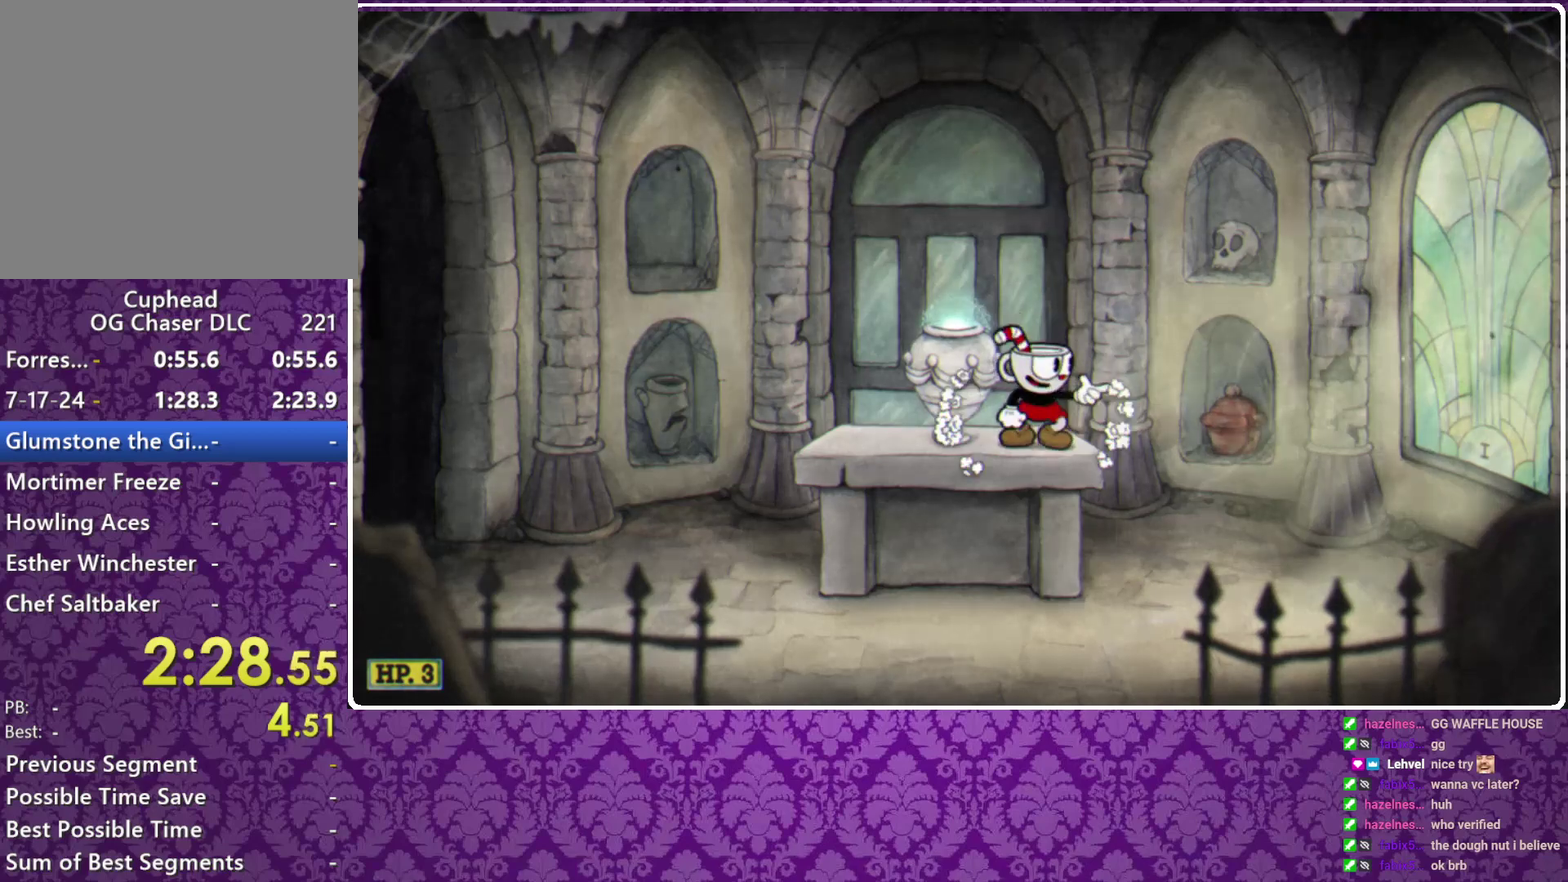
{"buttons": ["R1"], "left_stick": "center", "events": [[200, "A", "down"], [267, "A", "up"]]}
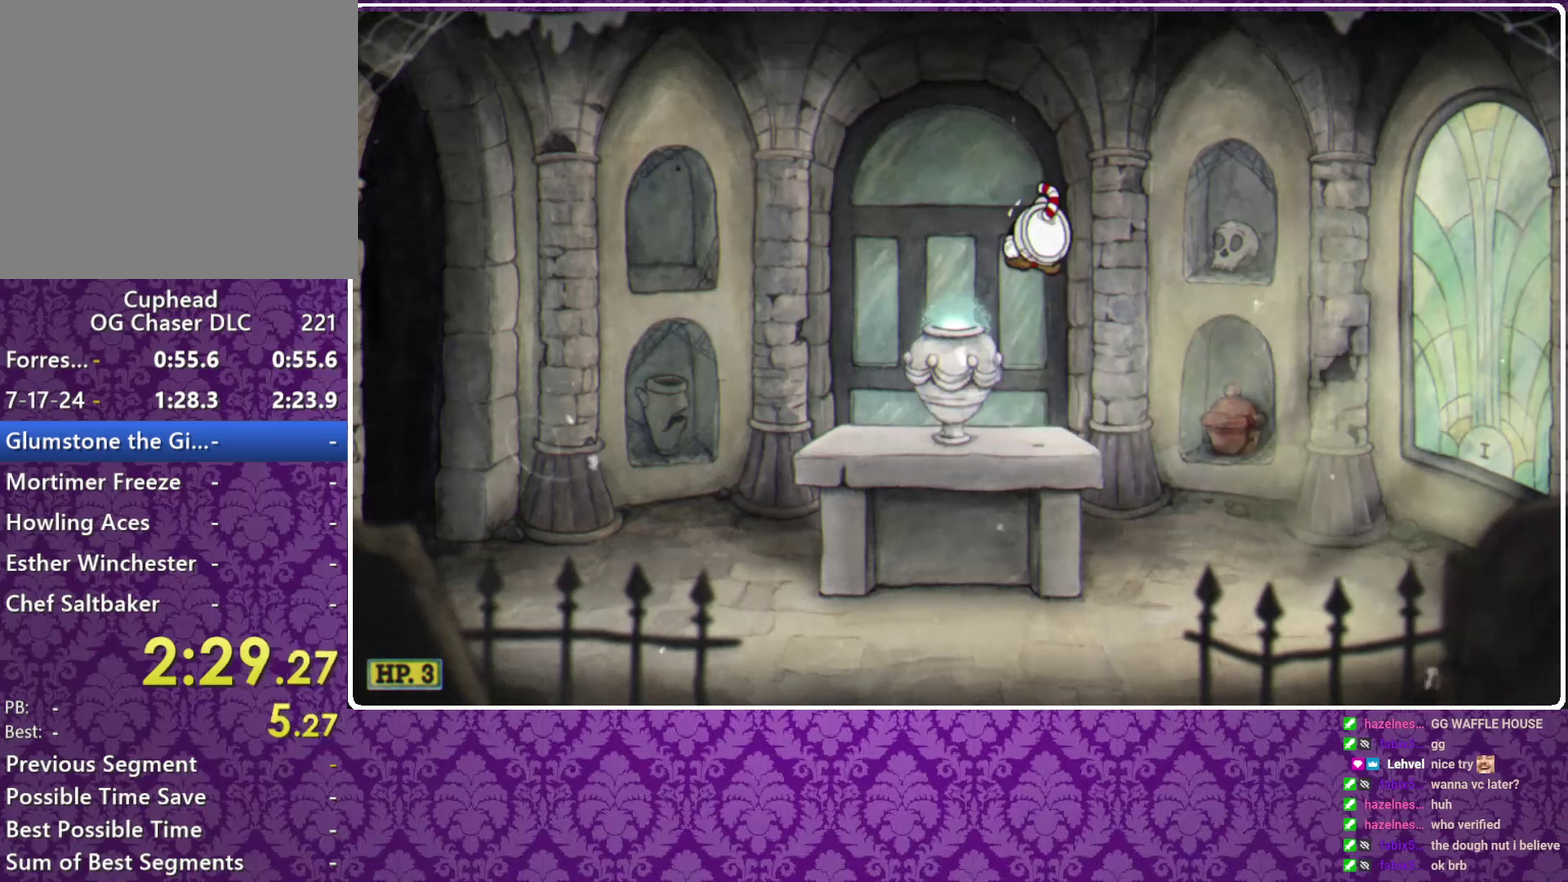
{"buttons": [], "left_stick": "center", "events": [[100, "A", "down"], [400, "A", "up"], [400, "R1", "up"]]}
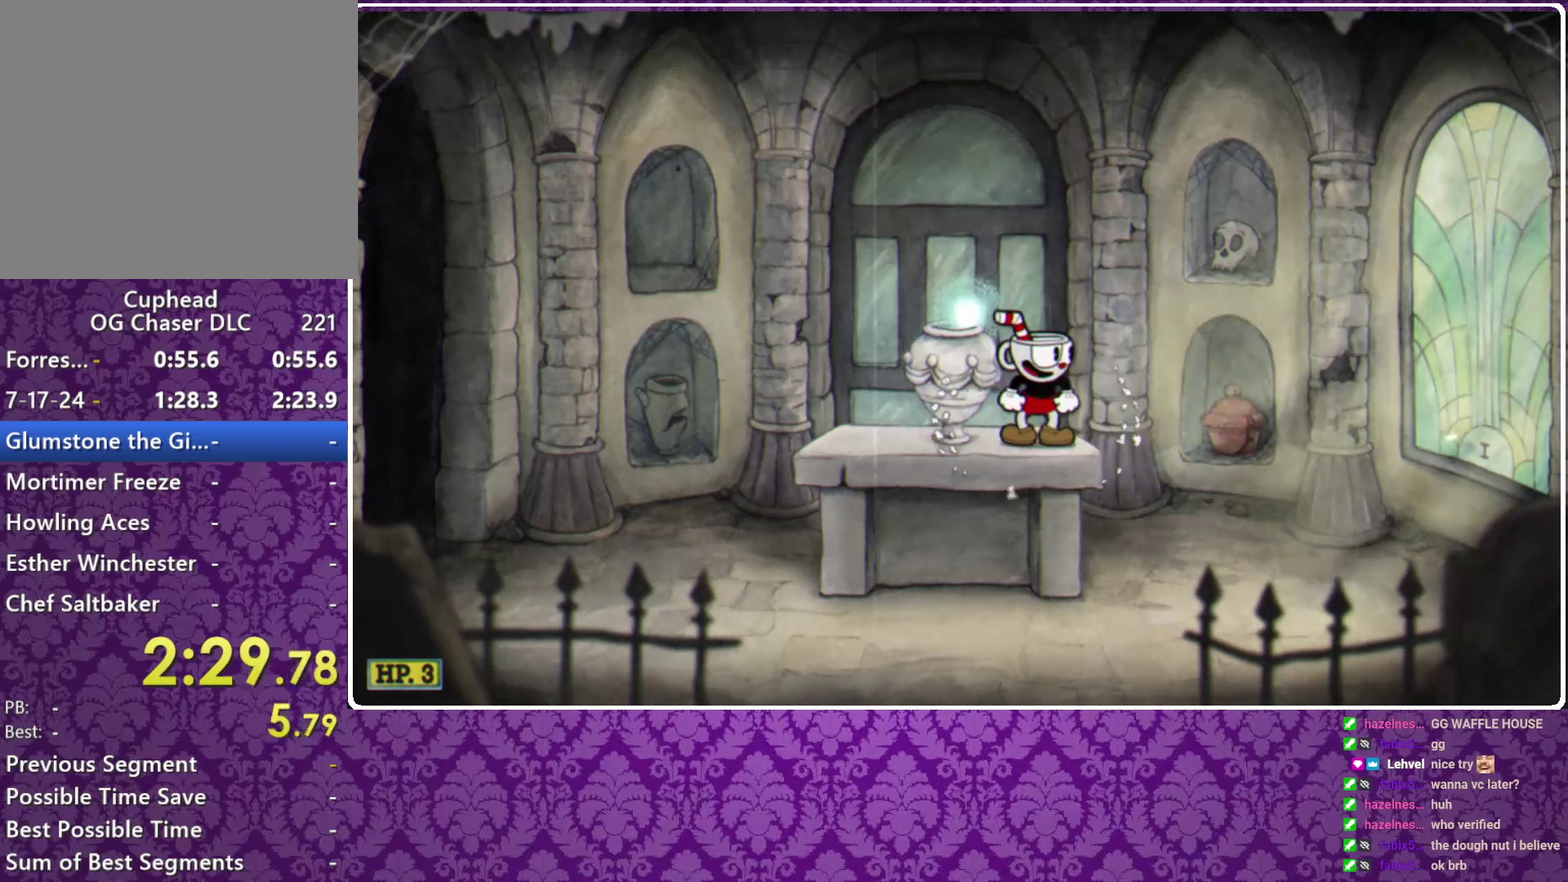
{"buttons": [], "left_stick": "center", "events": []}
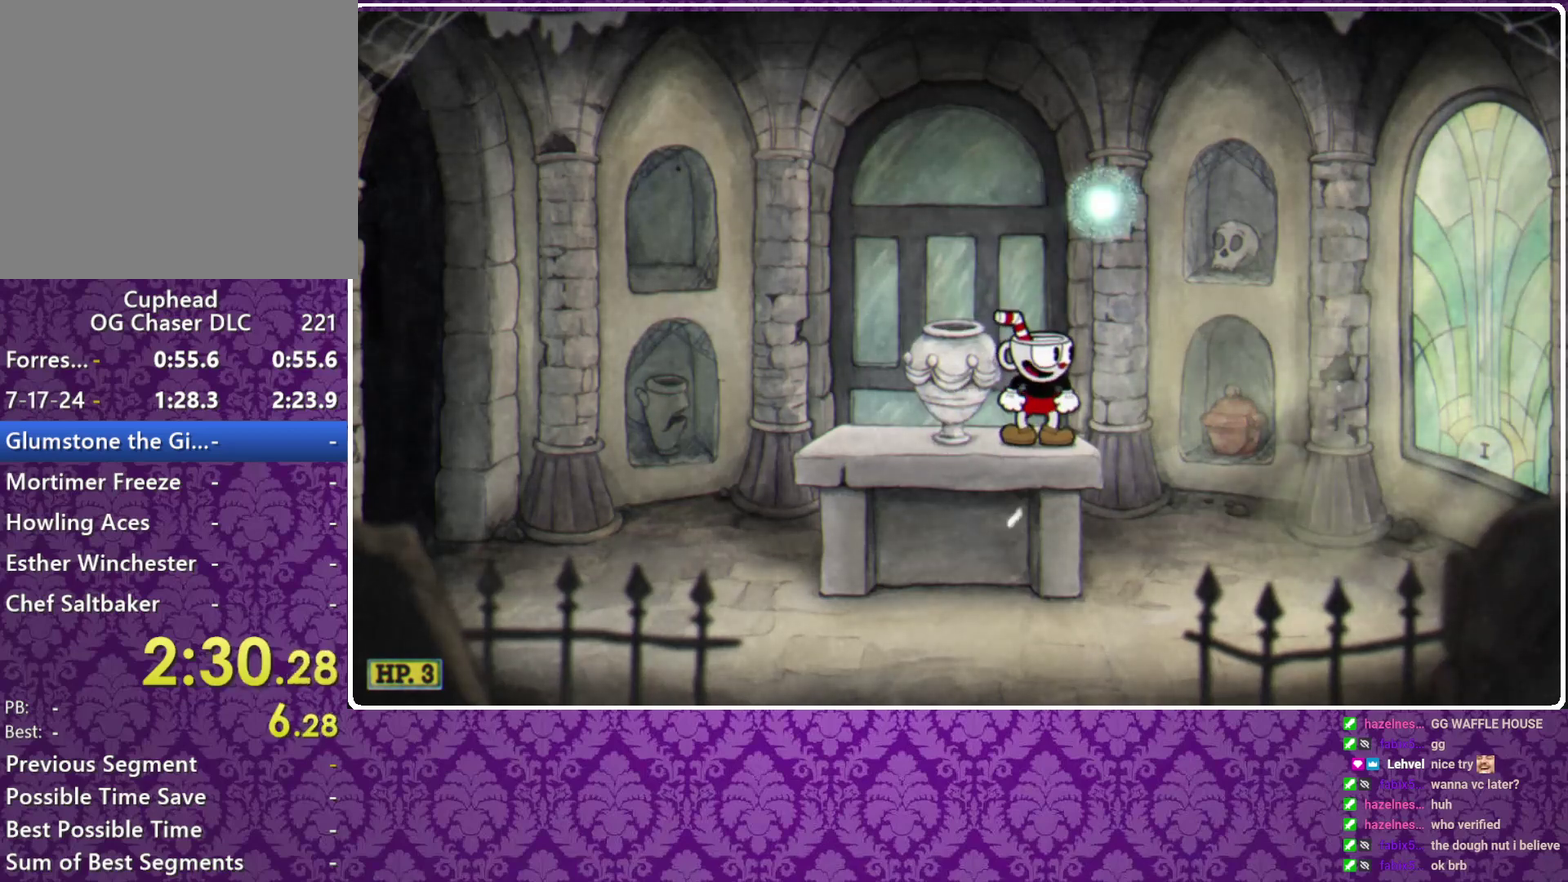
{"buttons": [], "left_stick": "center", "events": []}
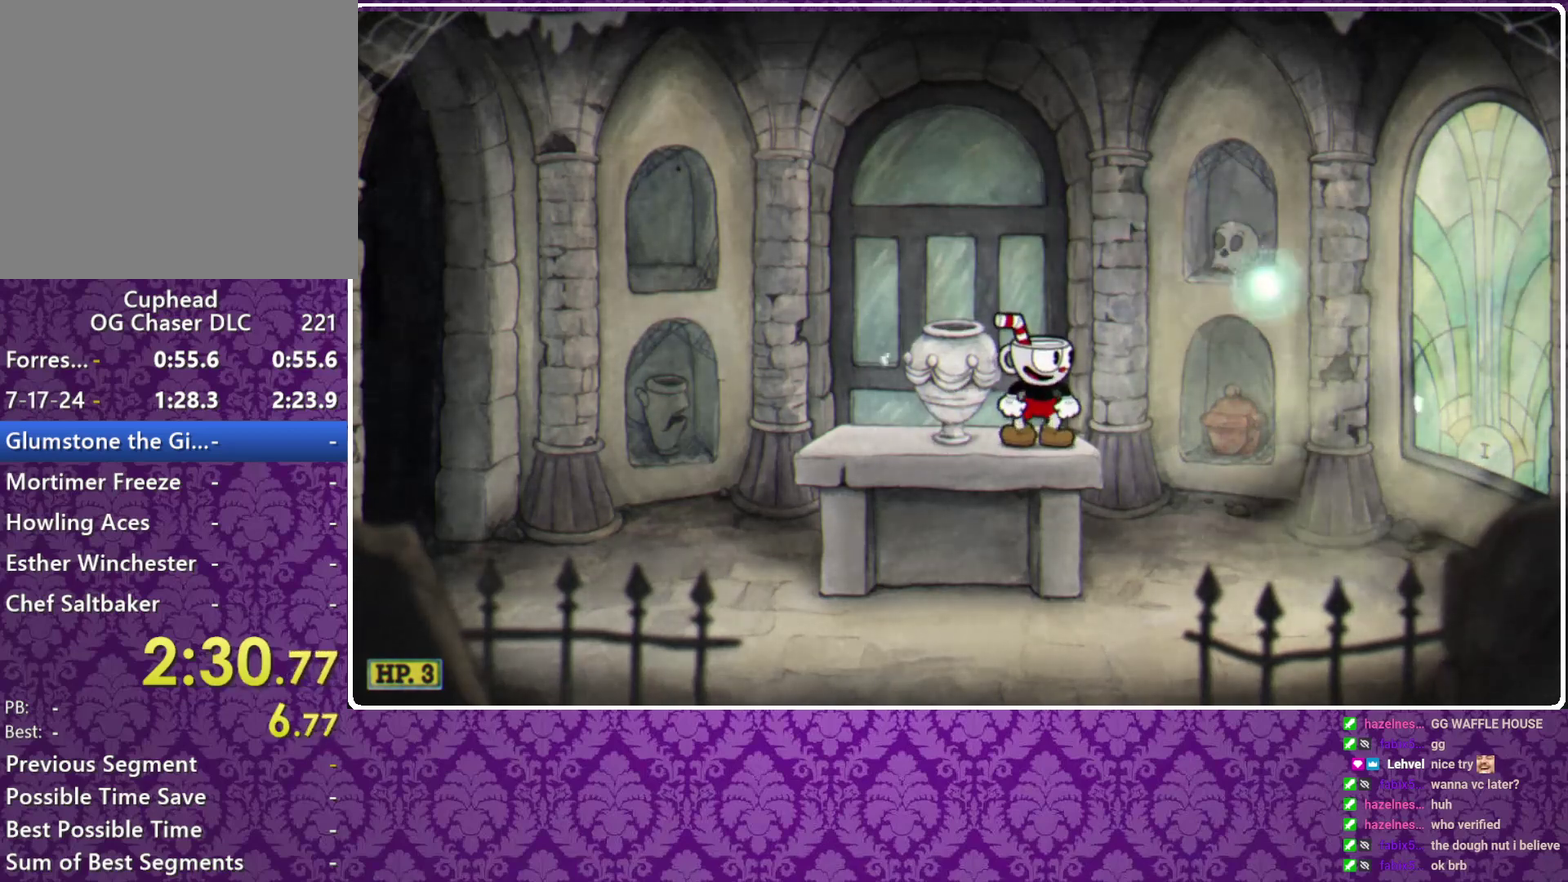
{"buttons": [], "left_stick": "center", "events": []}
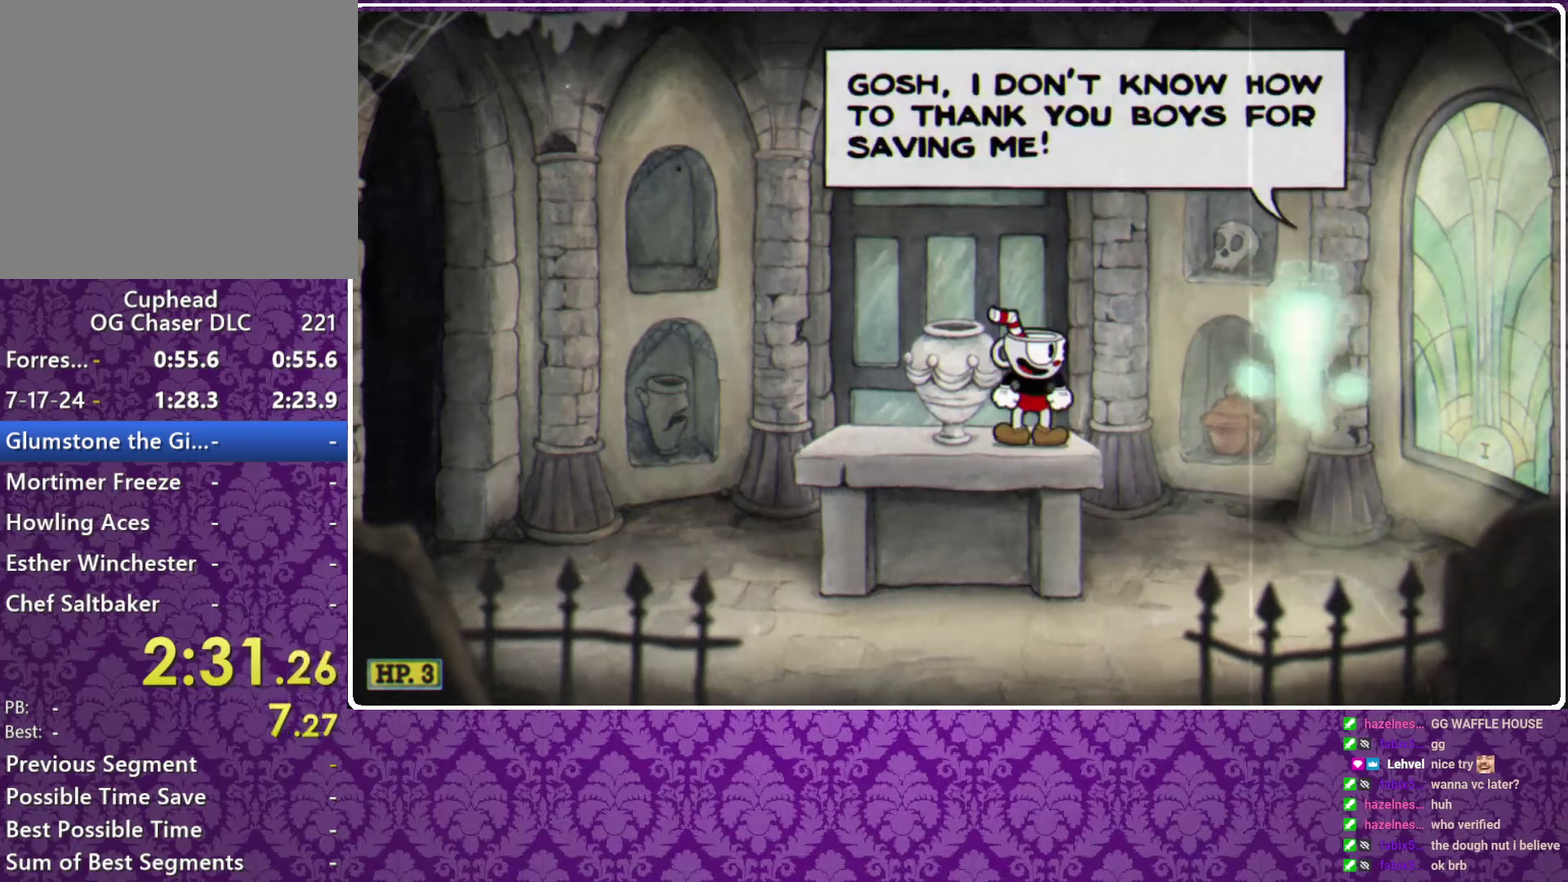
{"buttons": ["B"], "left_stick": "center"}
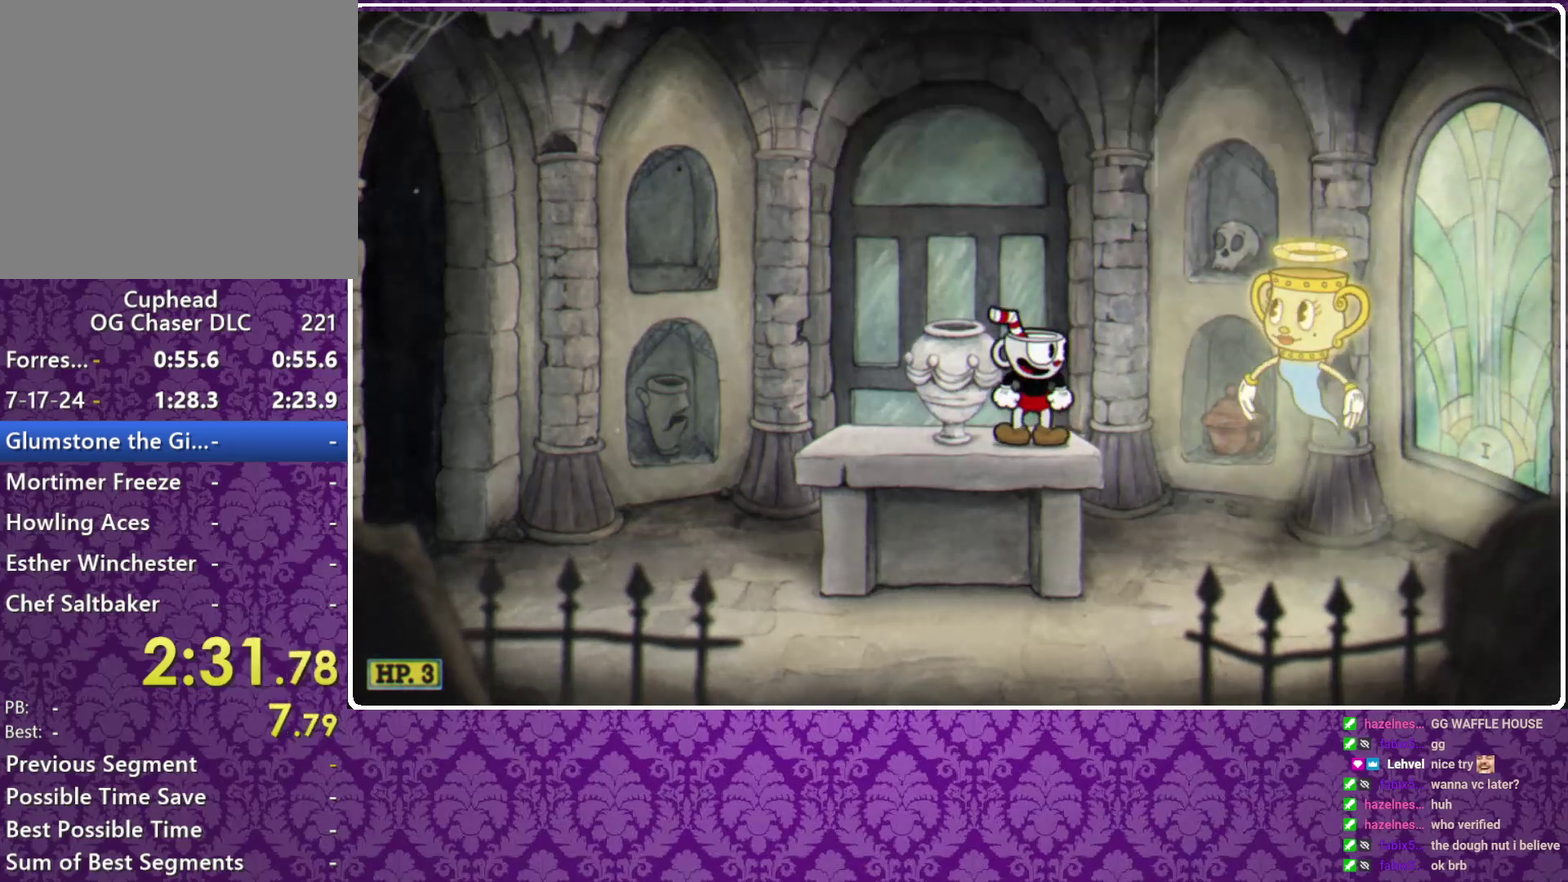
{"buttons": [], "left_stick": "center"}
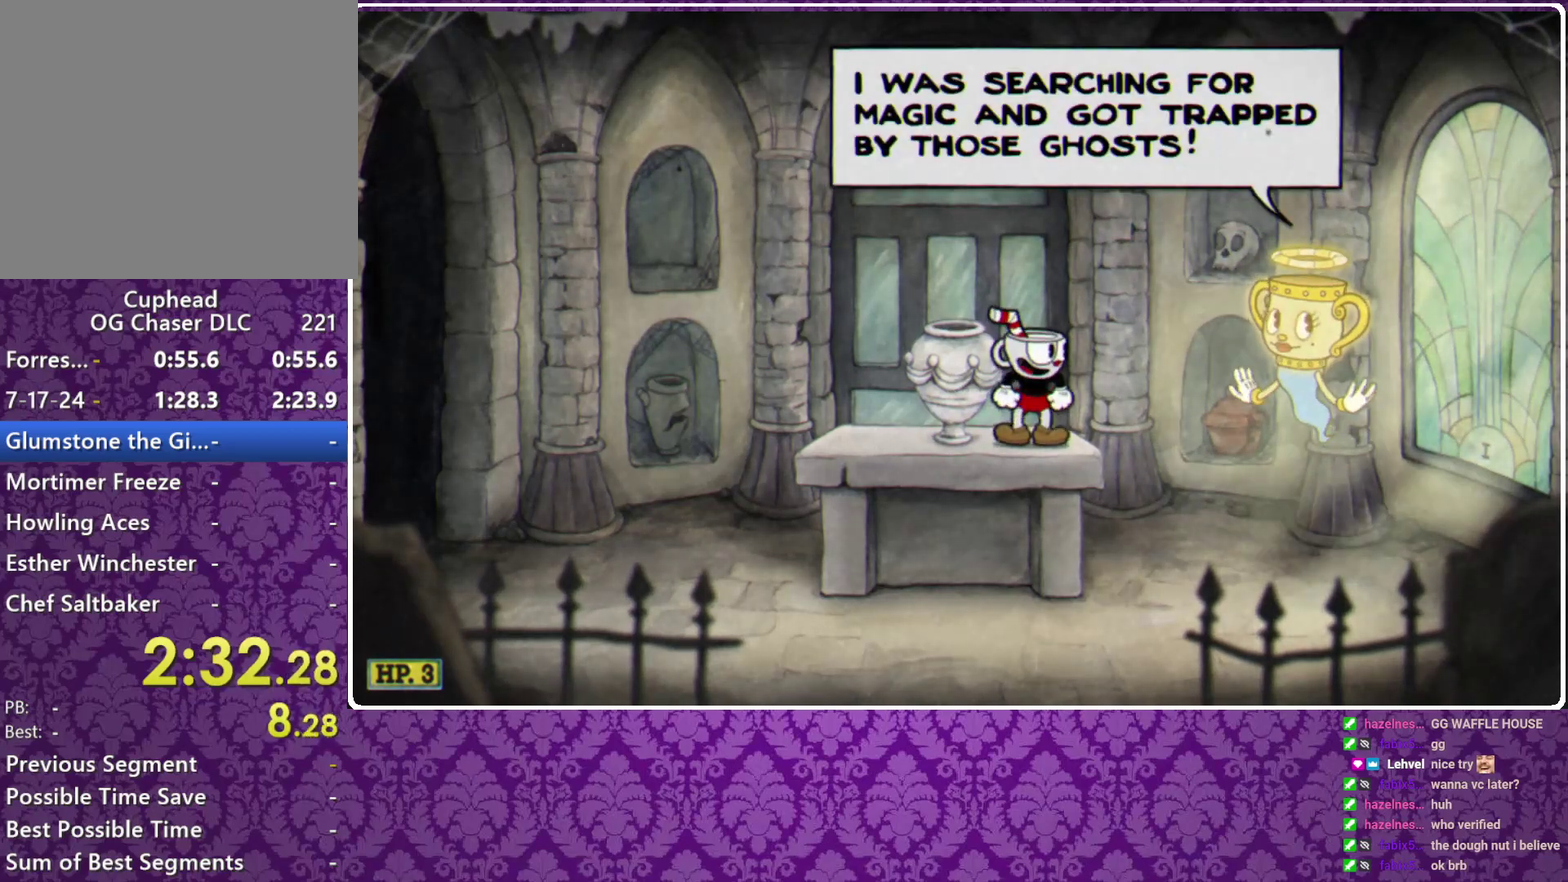
{"buttons": ["B"], "left_stick": "center", "events": [[333, "B", "down"], [433, "B", "up"], [500, "B", "down"]]}
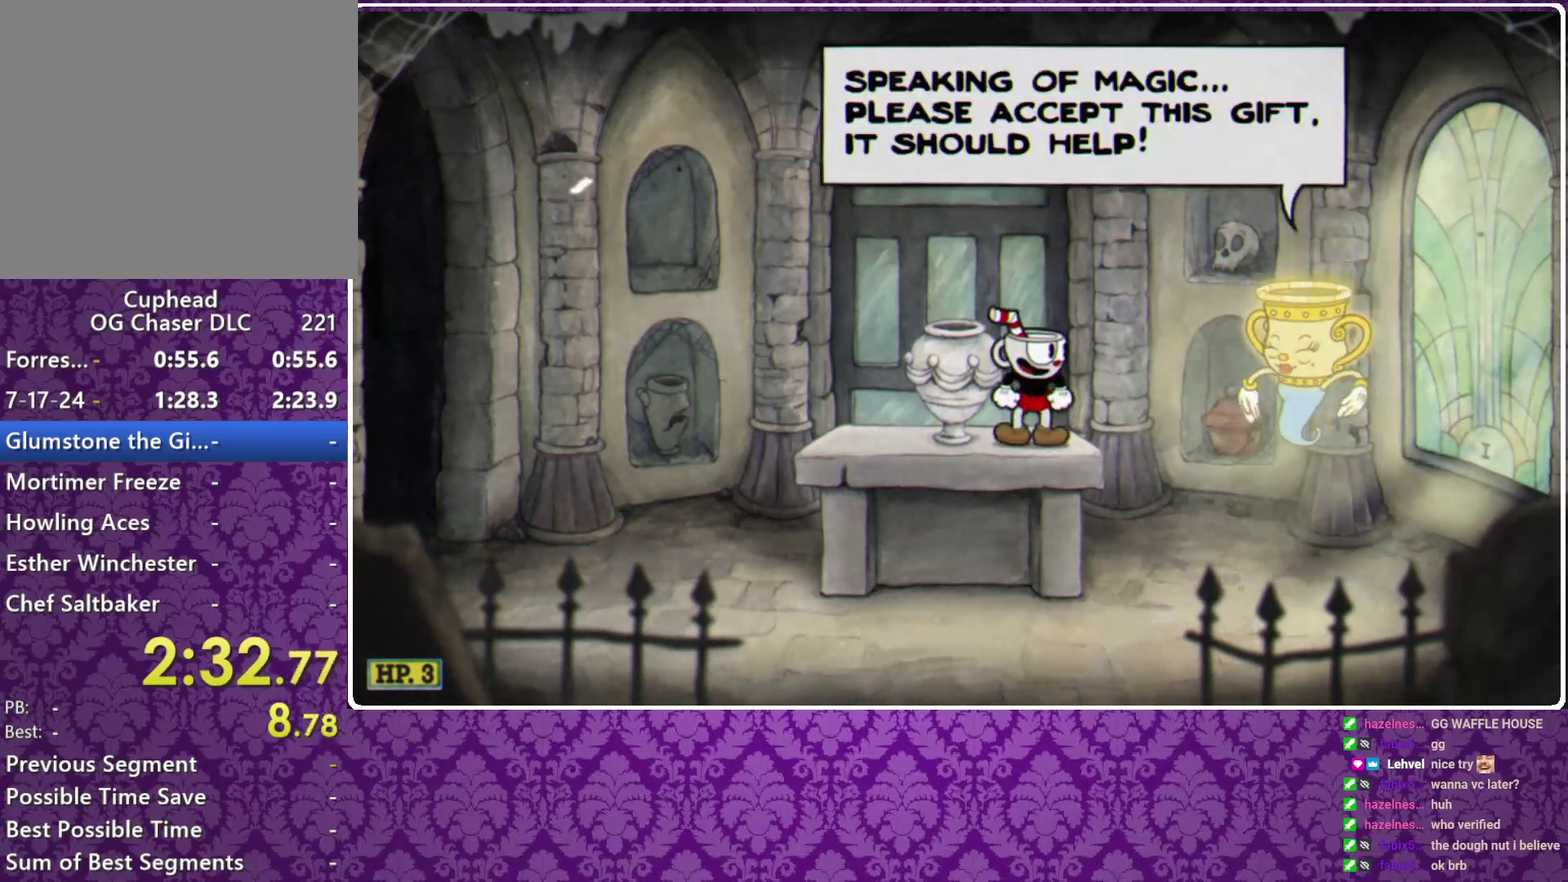
{"buttons": [], "left_stick": "center", "events": [[67, "B", "up"], [133, "B", "down"], [233, "B", "up"], [300, "B", "down"], [367, "B", "up"]]}
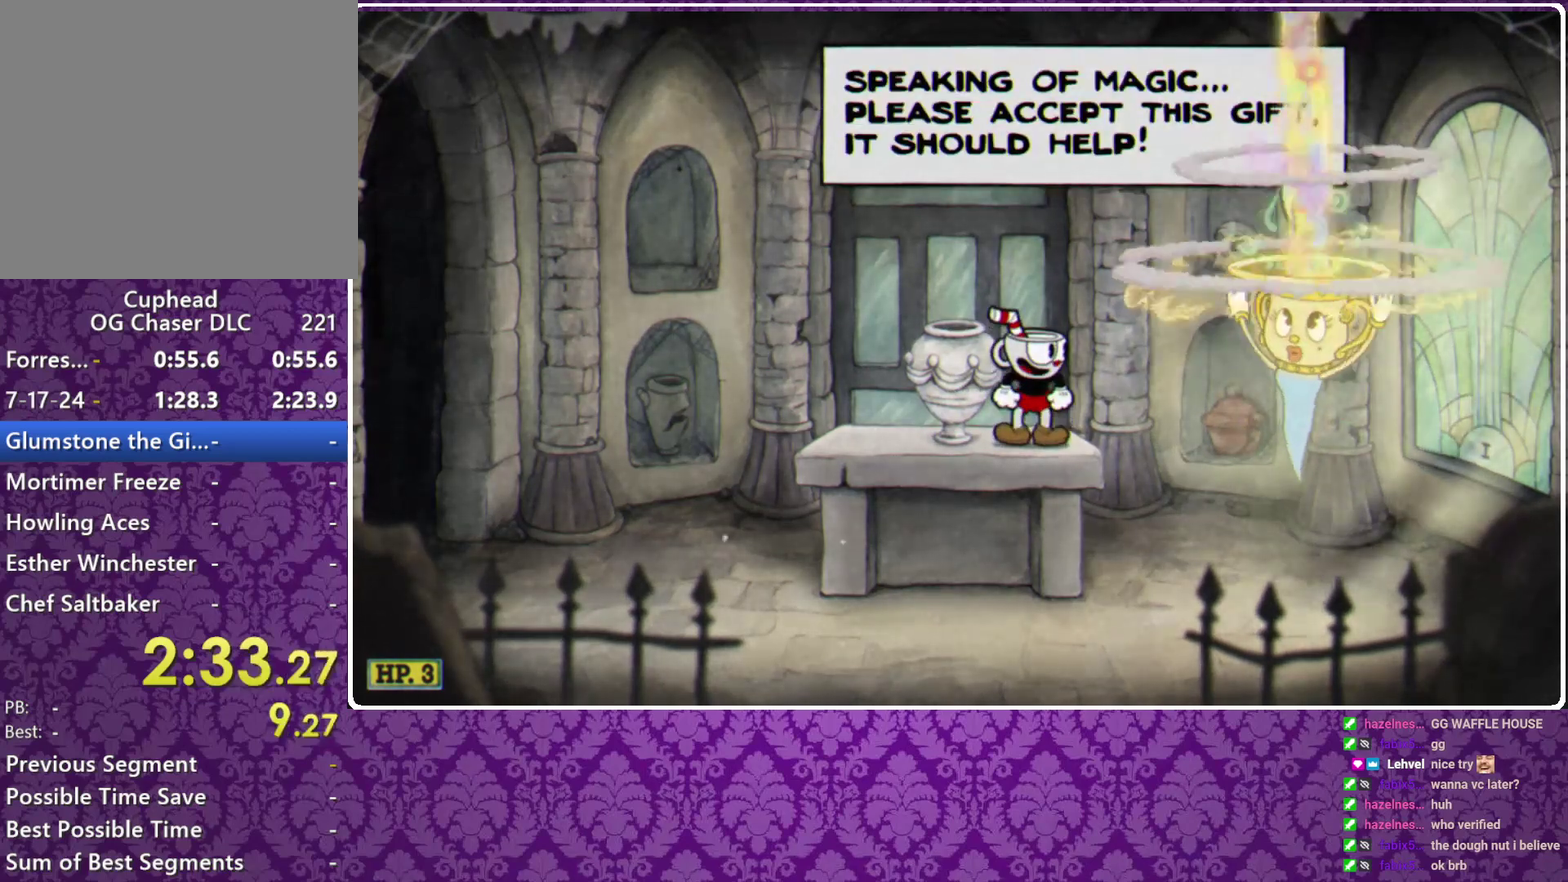
{"buttons": [], "left_stick": "center", "events": [[200, "B", "down"], [400, "B", "up"]]}
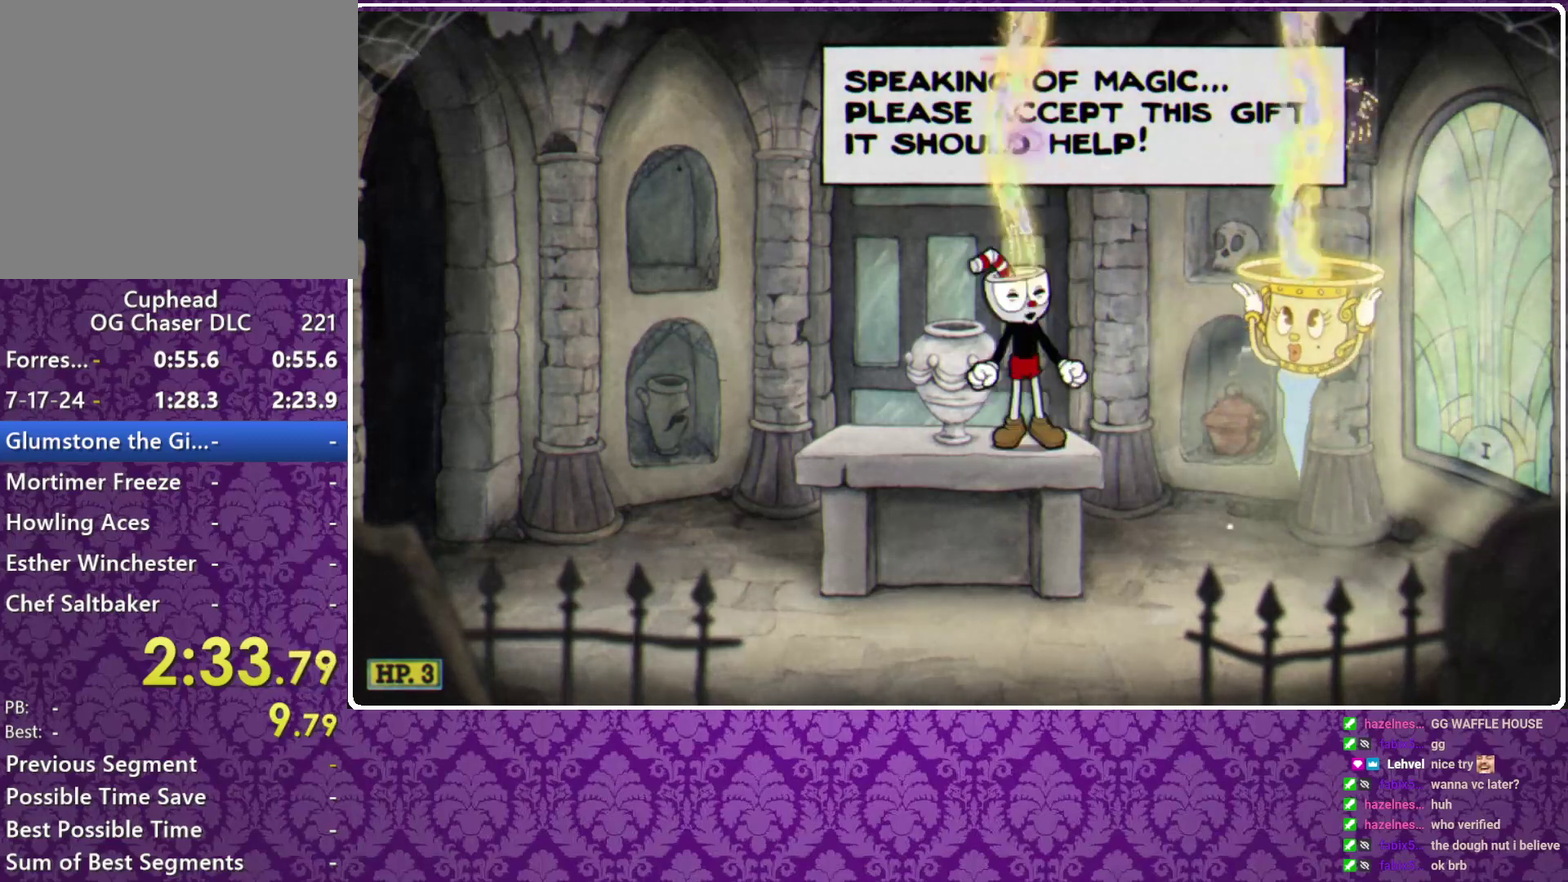
{"buttons": [], "left_stick": "center", "events": [[233, "B", "down"], [467, "B", "up"]]}
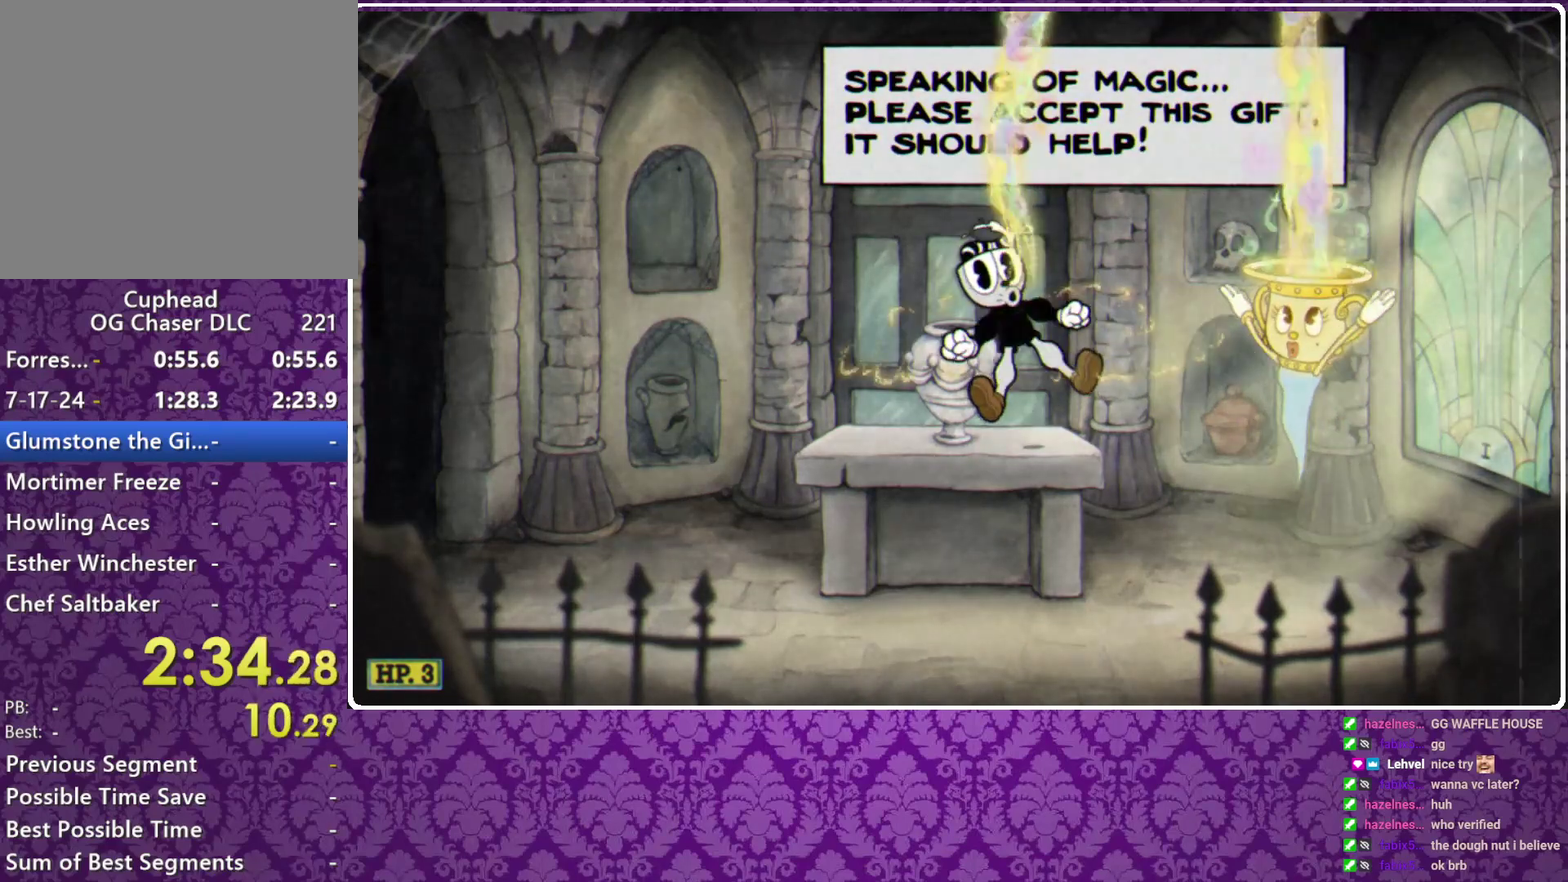
{"buttons": [], "left_stick": "center"}
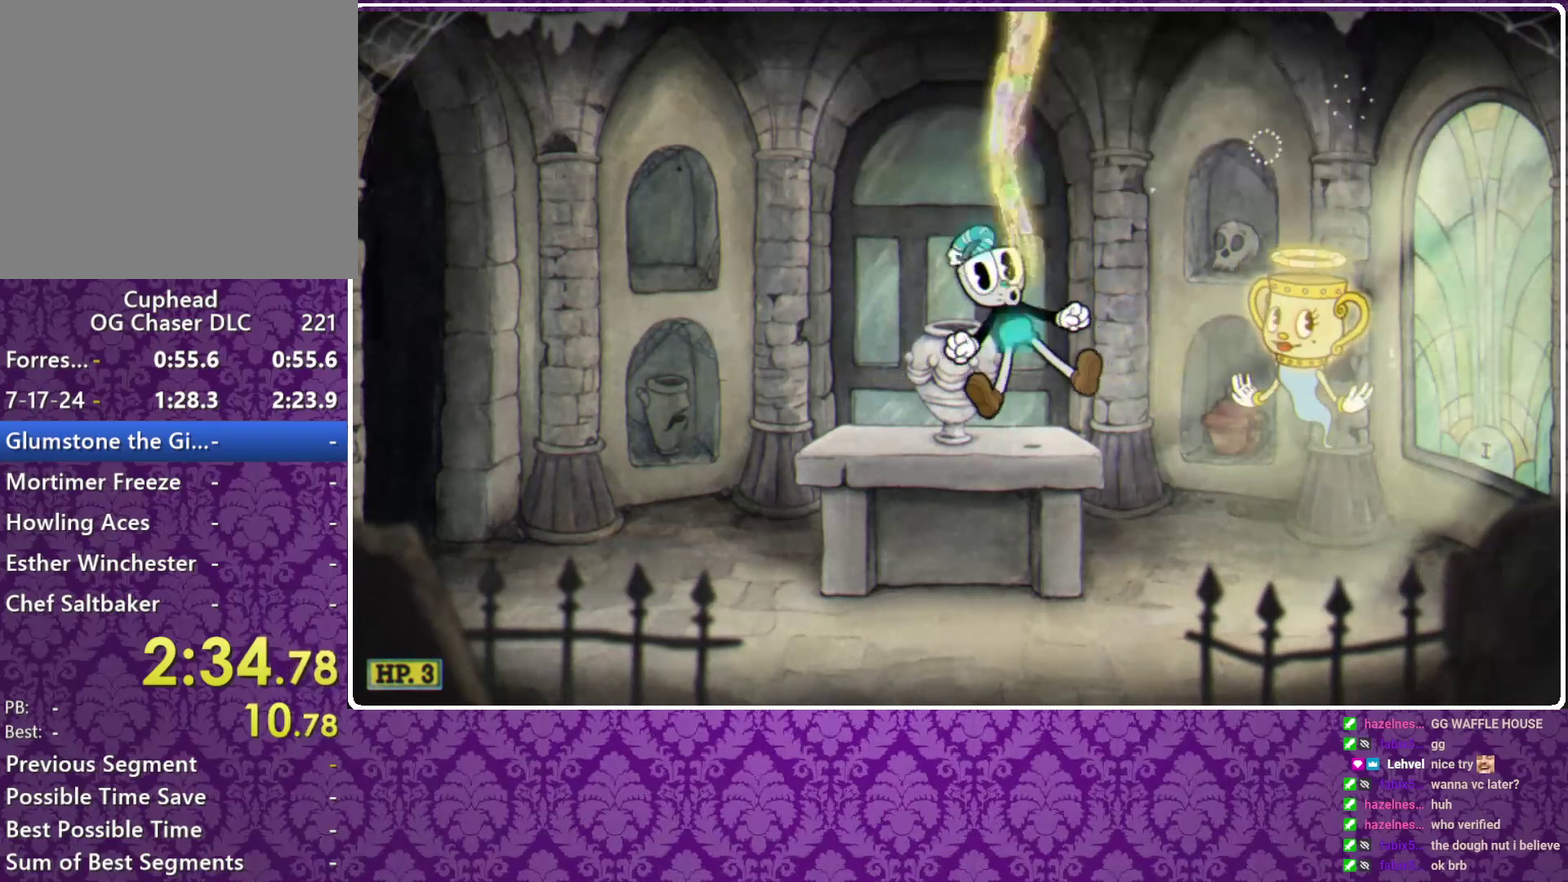
{"buttons": [], "left_stick": "center"}
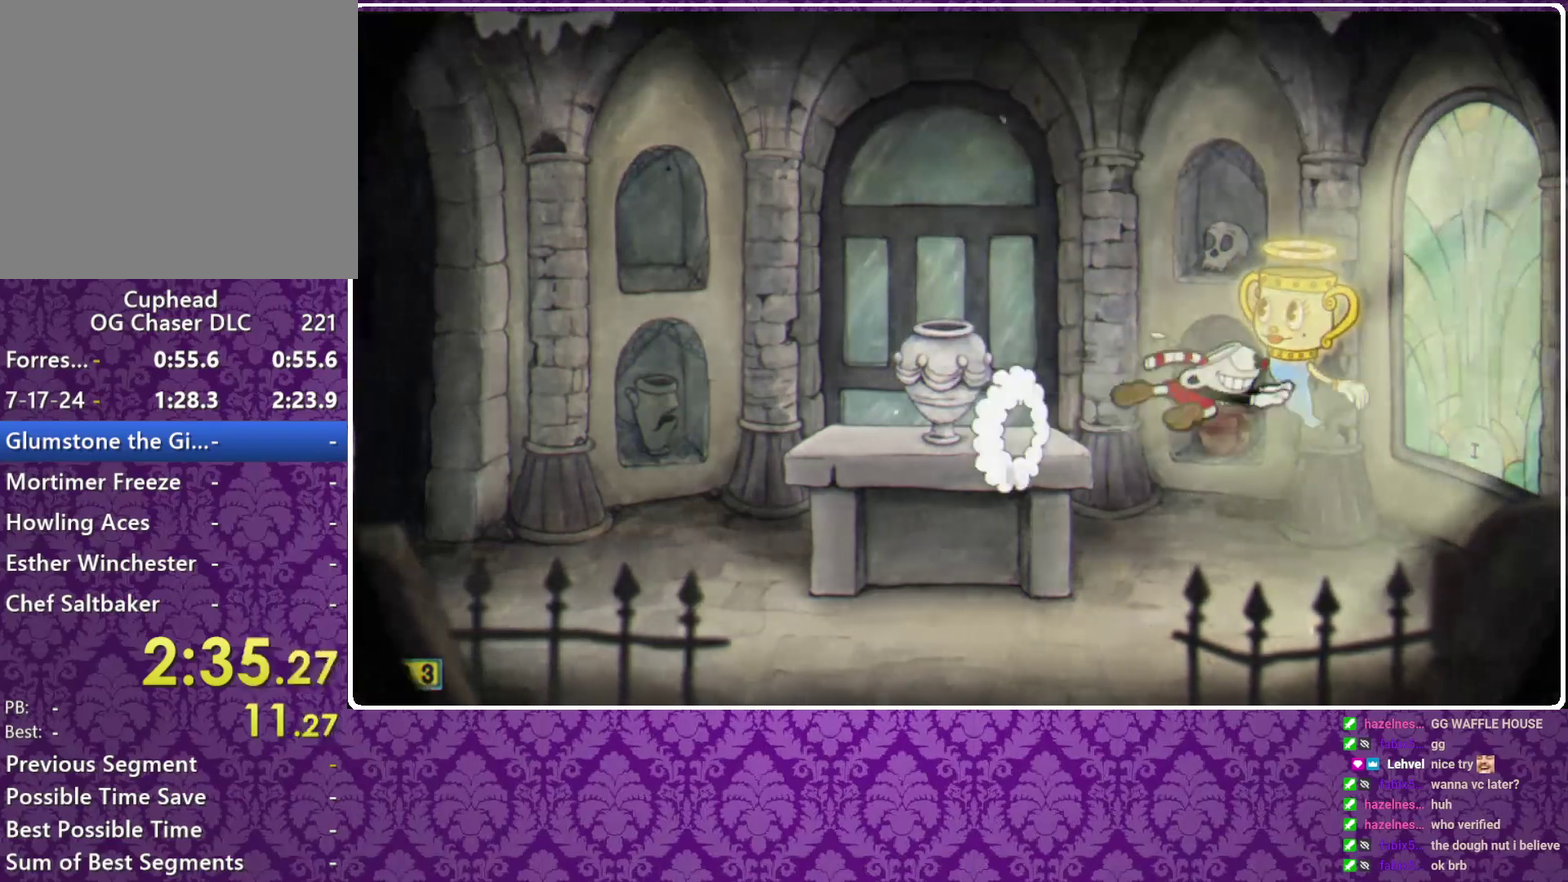
{"buttons": ["Y"], "left_stick": "center"}
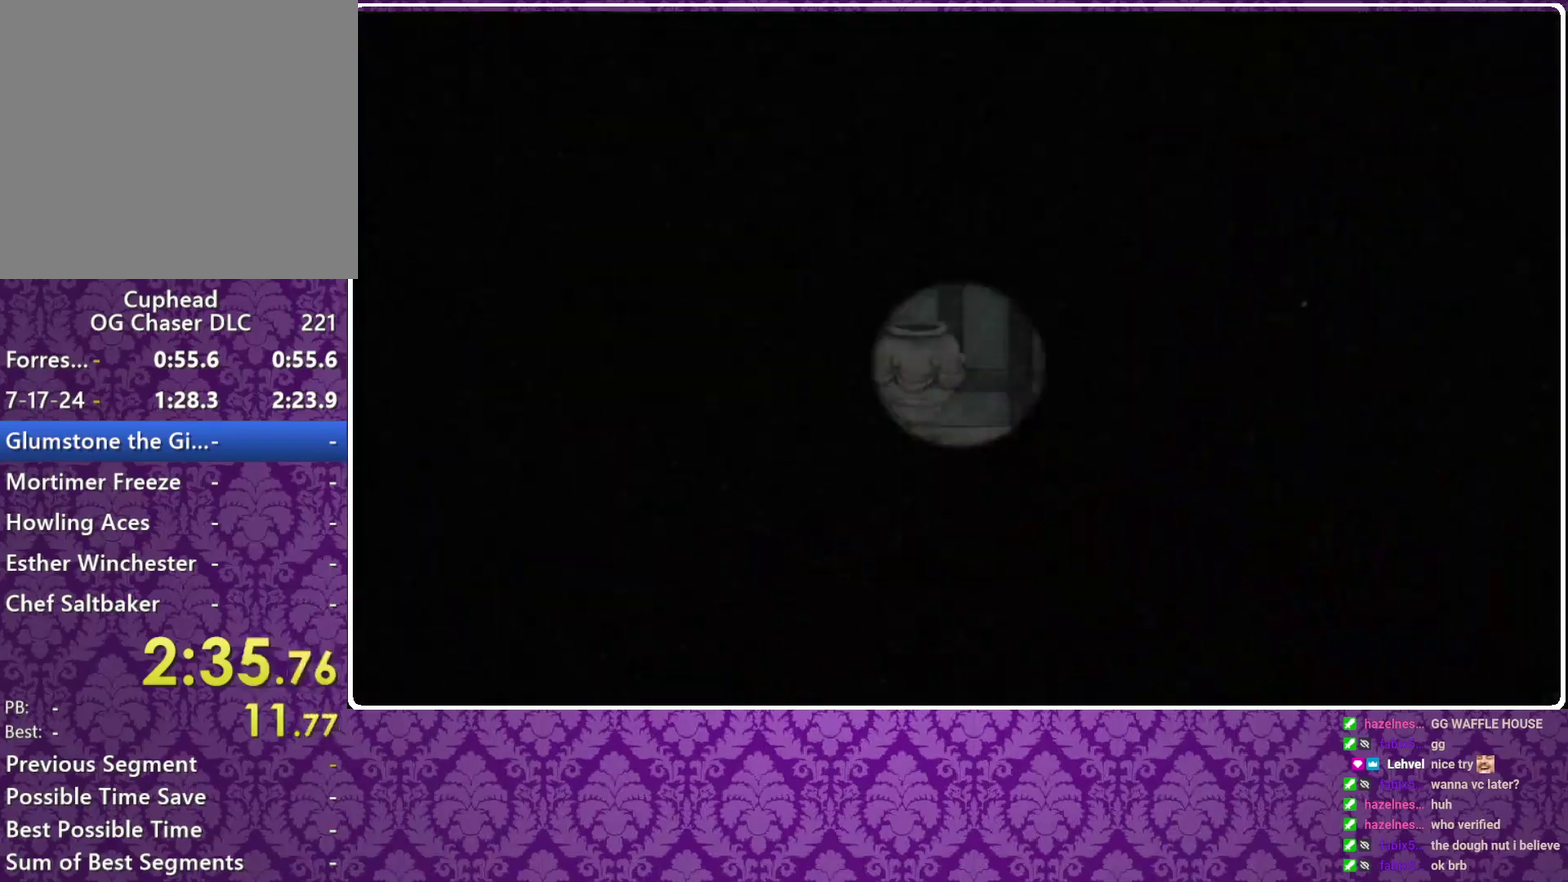
{"buttons": ["Y"], "left_stick": "center", "events": [[33, "Y", "up"], [100, "Y", "down"], [367, "Y", "up"], [433, "Y", "down"]]}
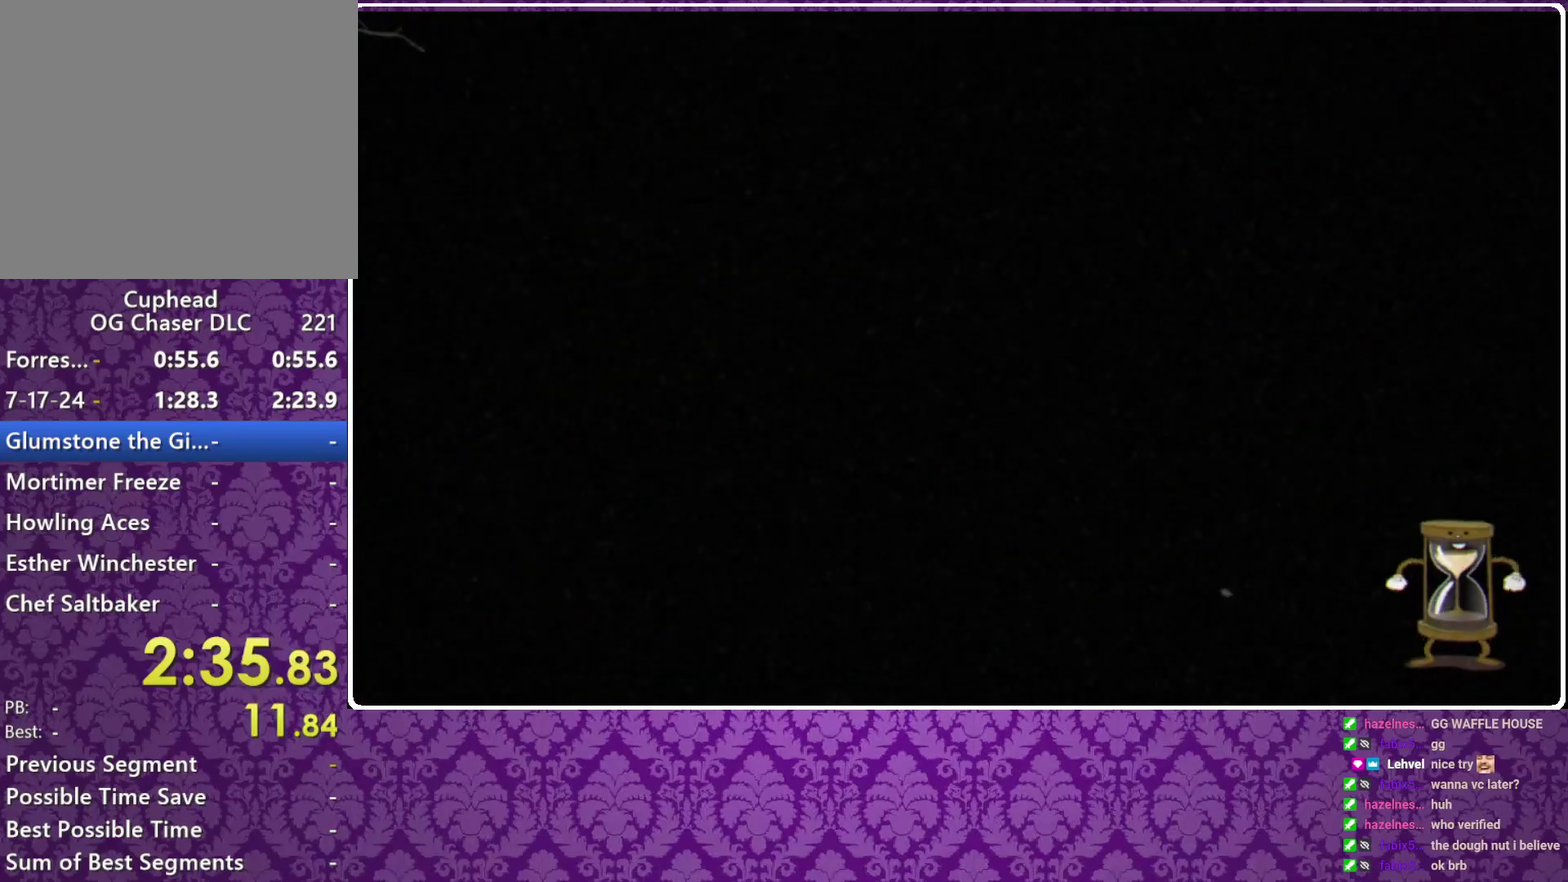
{"buttons": ["Y"], "left_stick": "center", "events": [[200, "Y", "up"], [267, "Y", "down"], [333, "Y", "up"], [467, "Y", "down"]]}
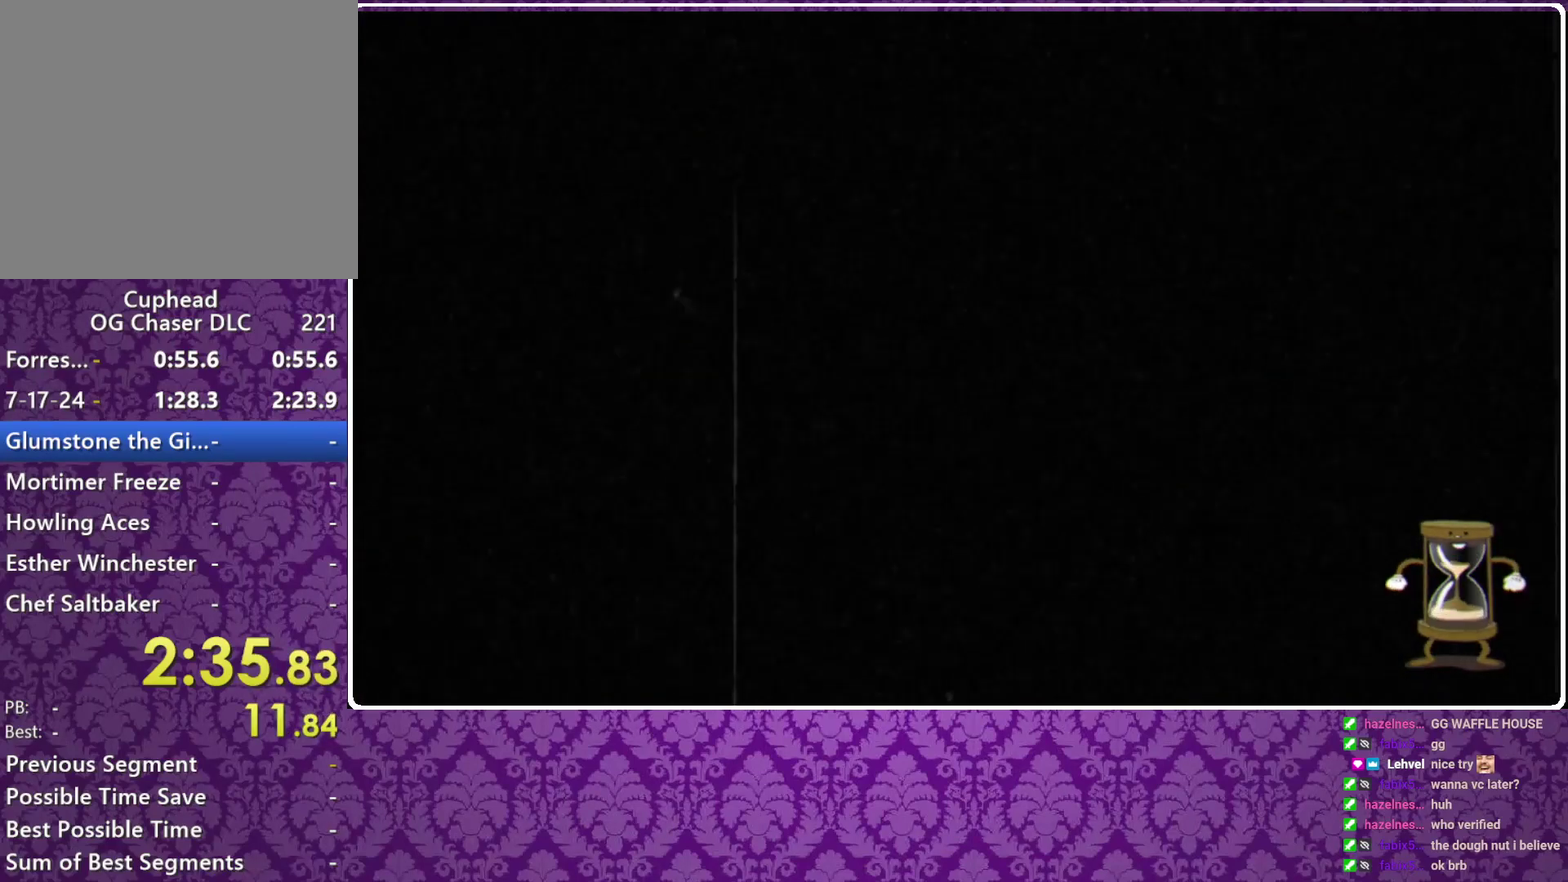
{"buttons": [], "left_stick": "center", "events": [[33, "Y", "up"], [100, "Y", "down"], [200, "Y", "up"]]}
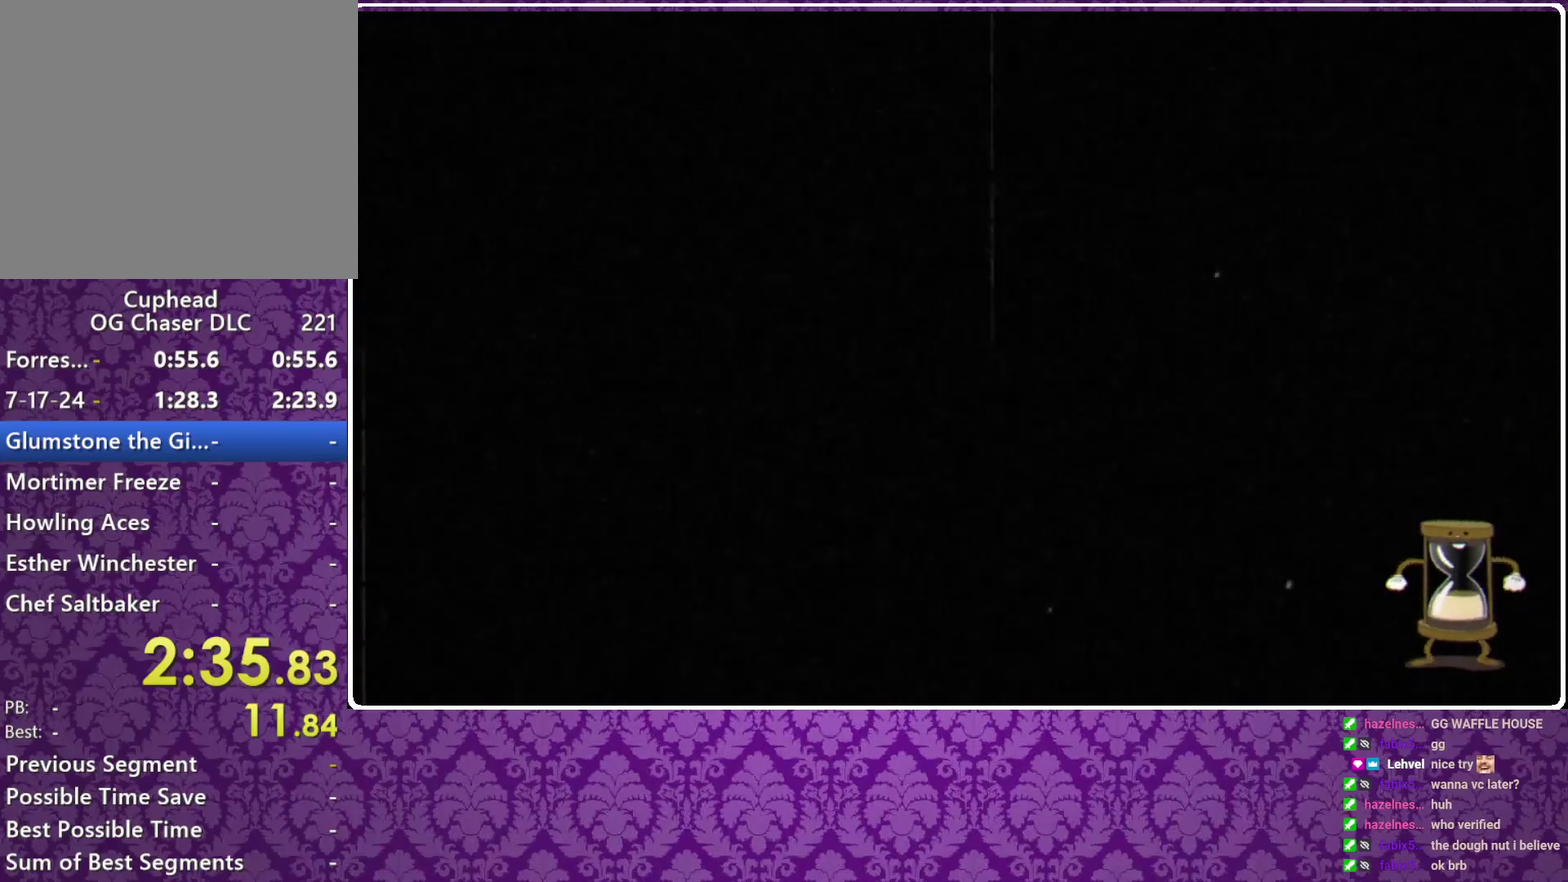
{"buttons": [], "left_stick": "center", "events": [[133, "B", "down"], [200, "B", "up"], [333, "A", "down"], [400, "A", "up"]]}